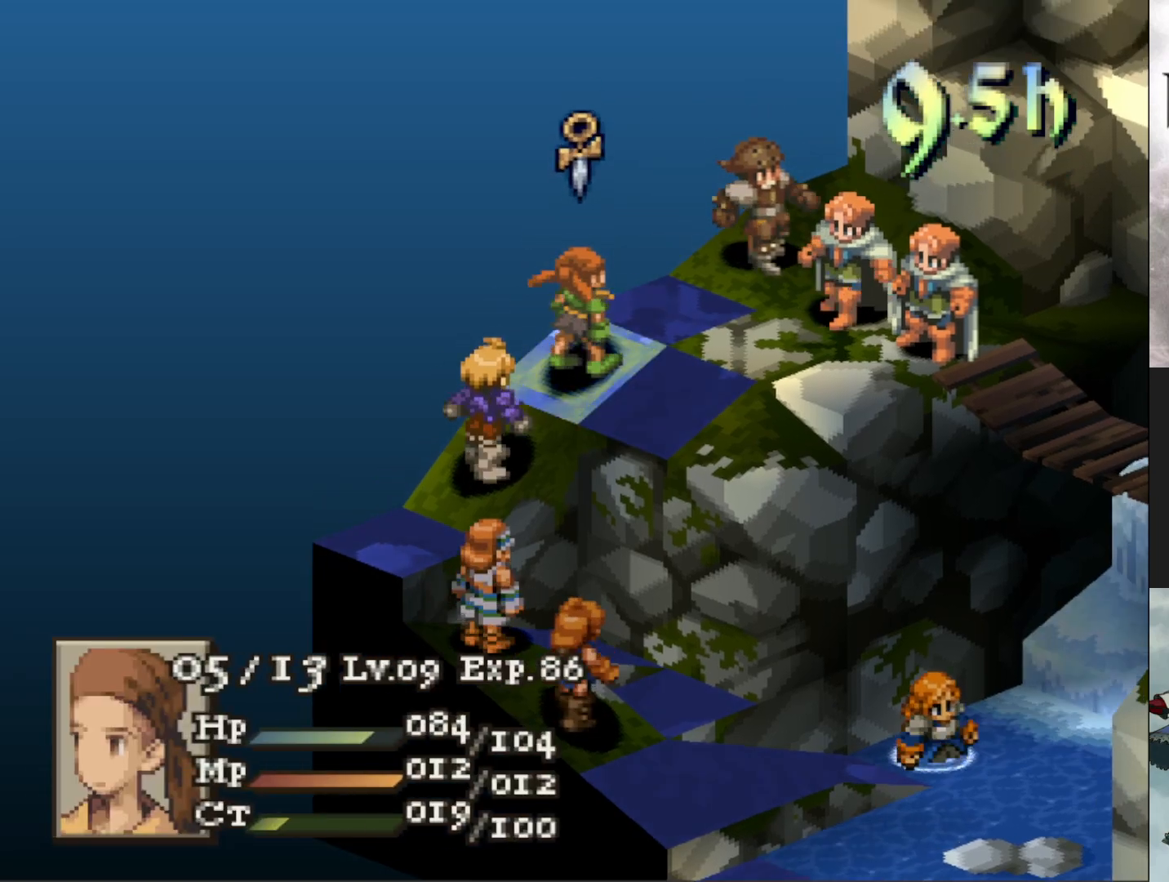
Gameplay with a controller (PlayStation layout); each line is a JSON object with the inputs held at the frame after it. "events" lists button and stick changes between this image and that frame as [ms after this image, input, new state], when the widget could be followed in between. Not read: left_stick right_stick.
{"buttons": [], "events": []}
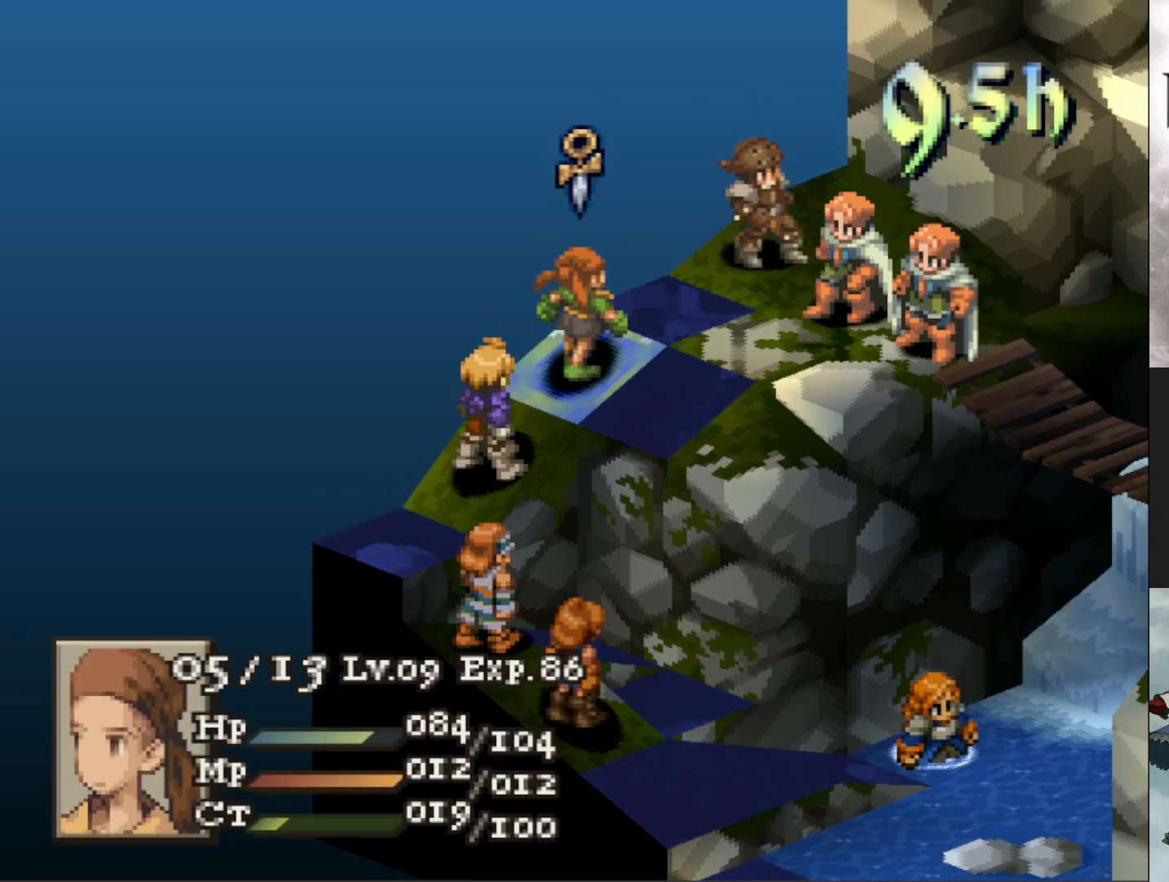
{"buttons": [], "events": [[67, "CROSS", "down"], [184, "CROSS", "up"]]}
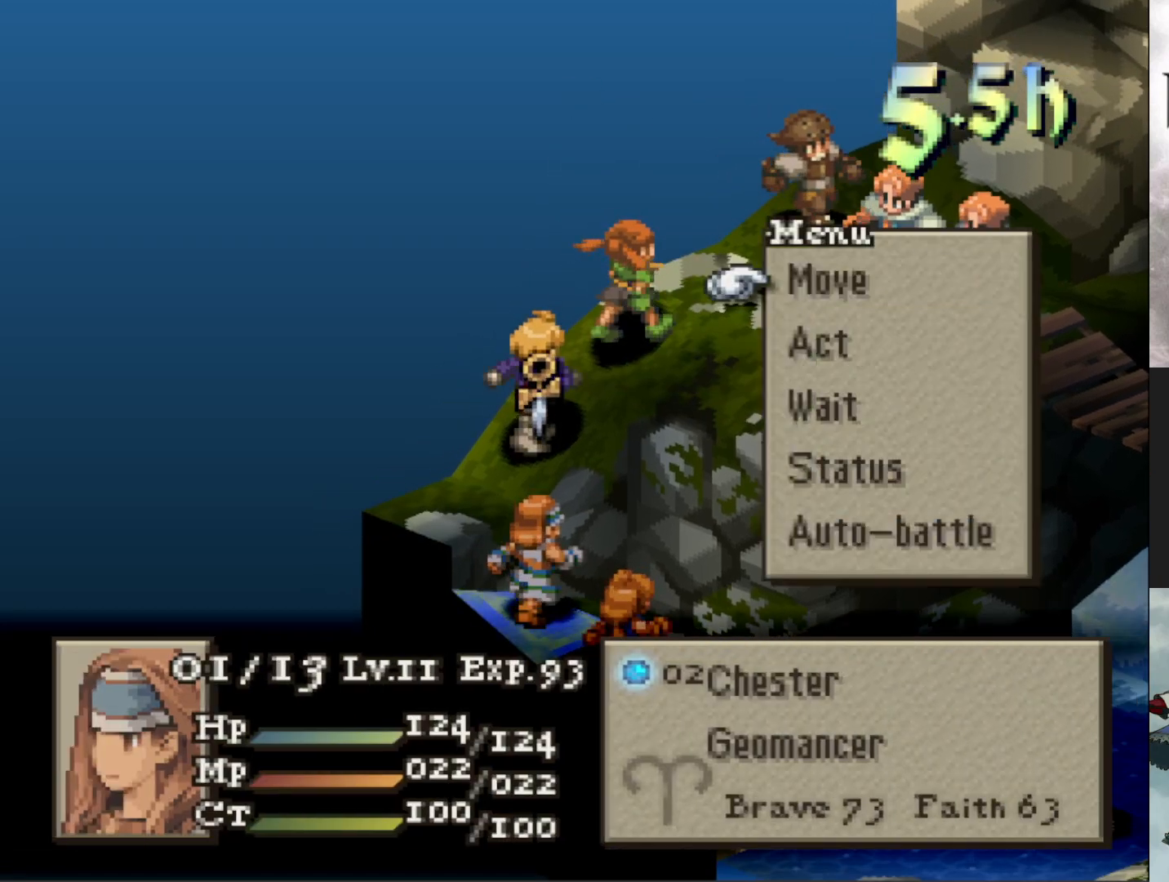
{"buttons": [], "events": [[400, "CIRCLE", "down"], [483, "CIRCLE", "up"]]}
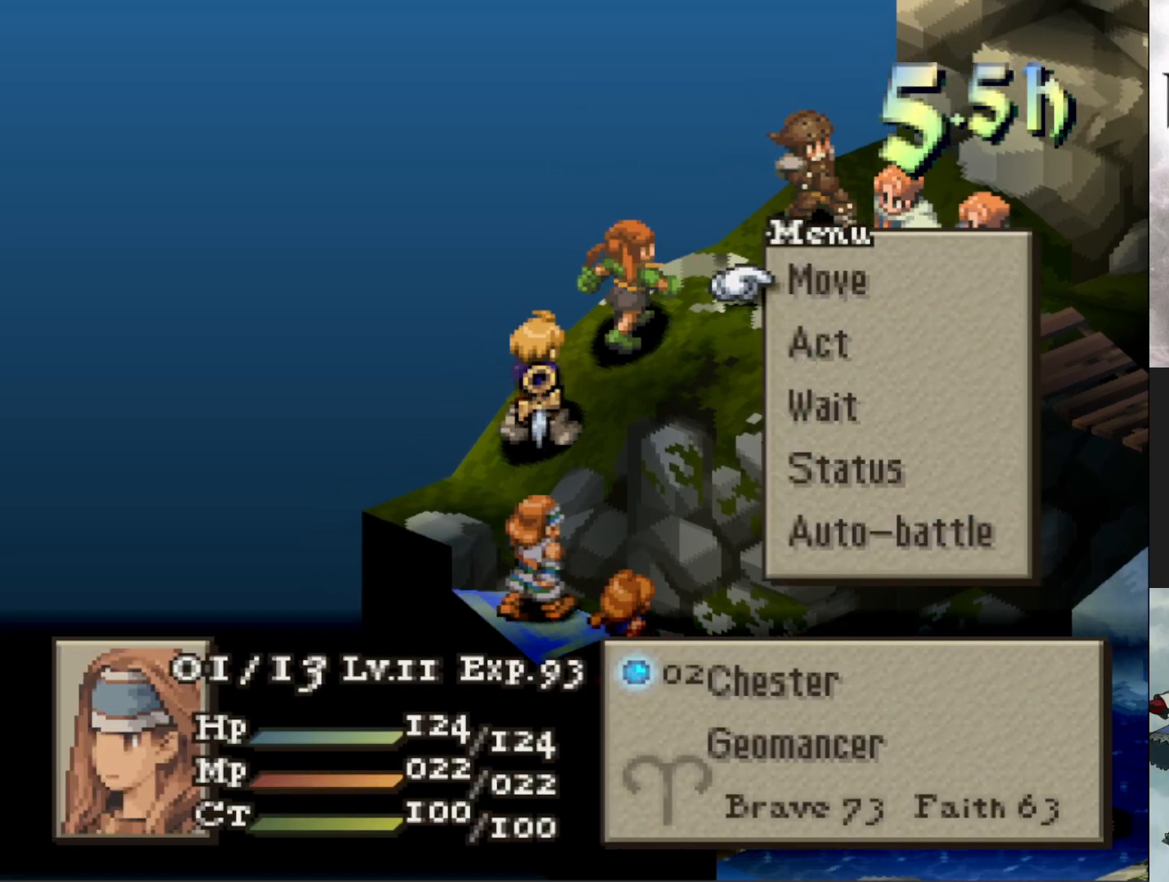
{"buttons": ["DPAD_UP"], "events": [[83, "CIRCLE", "down"], [184, "CIRCLE", "up"], [250, "DPAD_UP", "down"], [317, "DPAD_UP", "up"], [417, "DPAD_UP", "down"]]}
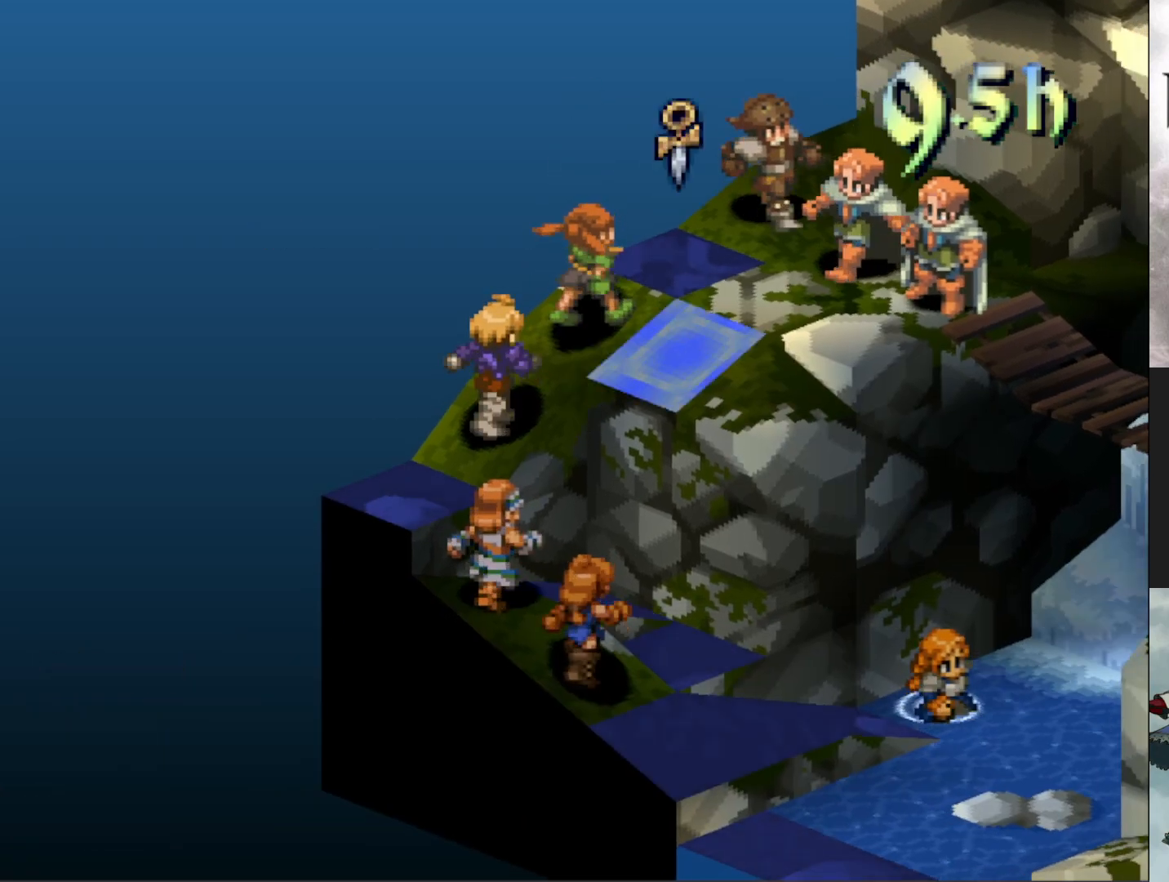
{"buttons": ["DPAD_LEFT"], "events": [[51, "DPAD_UP", "up"], [117, "DPAD_UP", "down"], [301, "DPAD_UP", "up"], [418, "DPAD_LEFT", "down"]]}
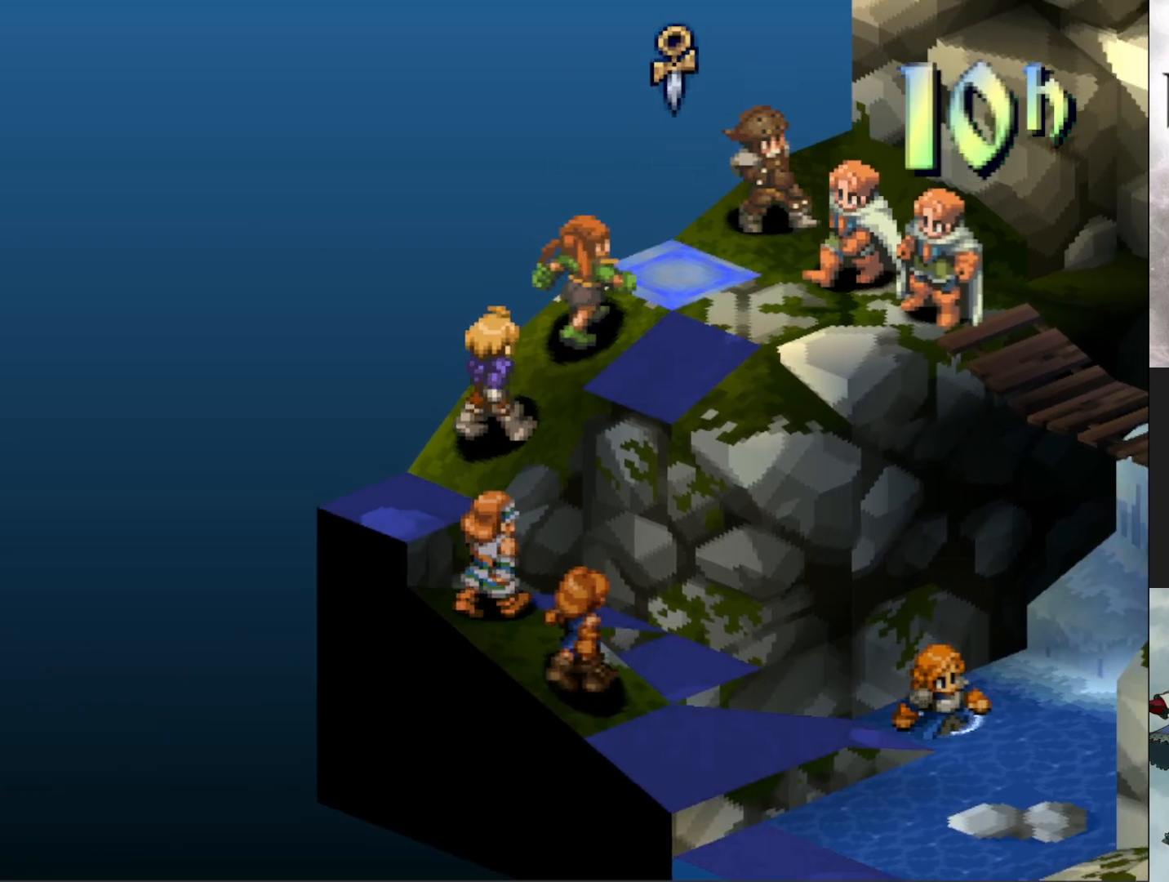
{"buttons": ["DPAD_DOWN"], "events": [[17, "DPAD_LEFT", "up"], [133, "DPAD_UP", "down"], [250, "DPAD_UP", "up"], [501, "DPAD_DOWN", "down"]]}
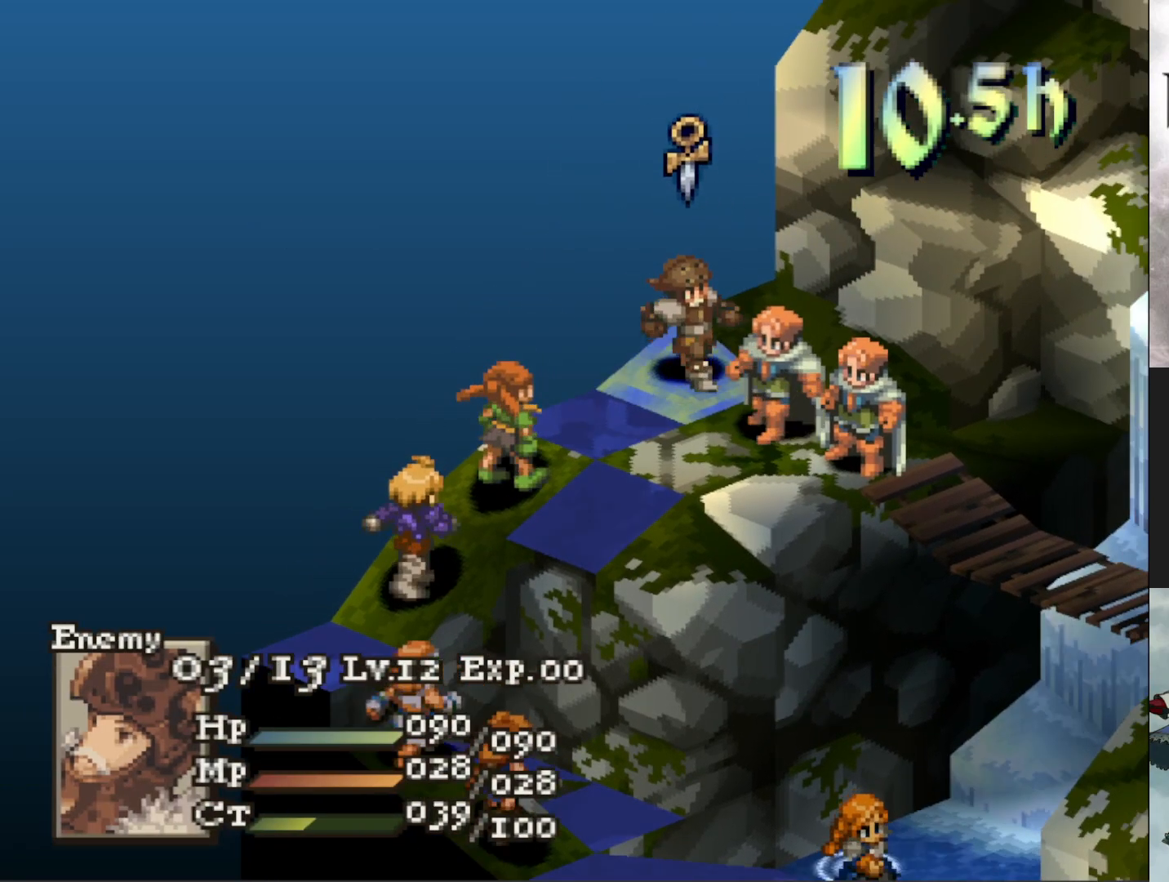
{"buttons": [], "events": [[100, "DPAD_DOWN", "up"], [166, "CIRCLE", "down"], [300, "CIRCLE", "up"]]}
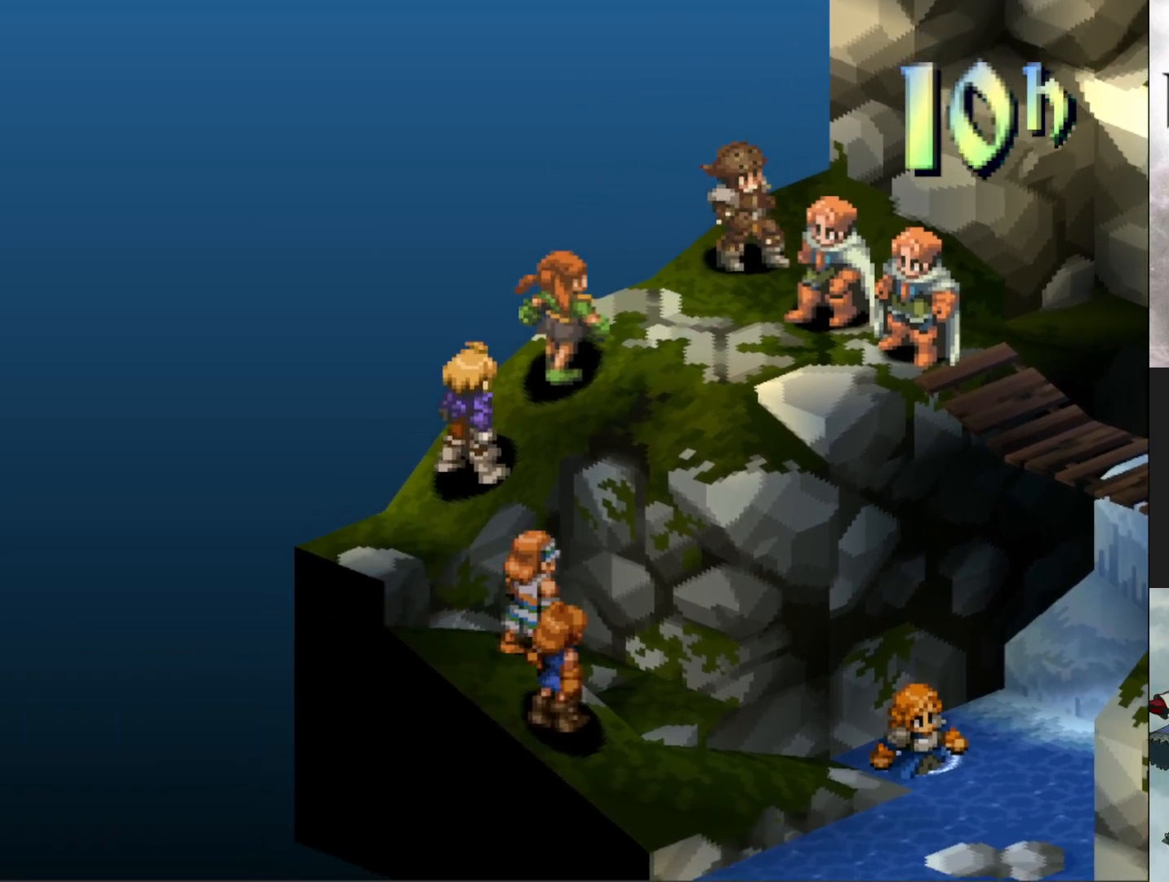
{"buttons": [], "events": []}
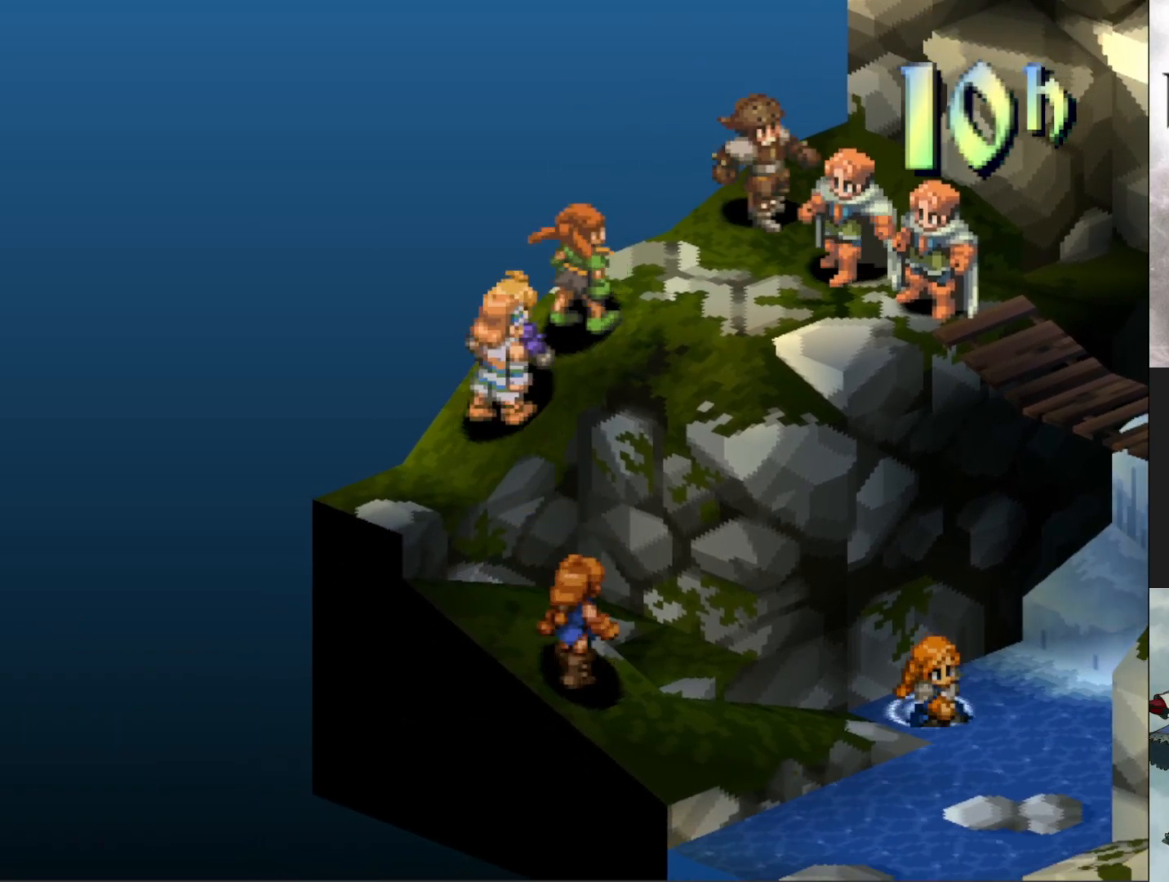
{"buttons": [], "events": []}
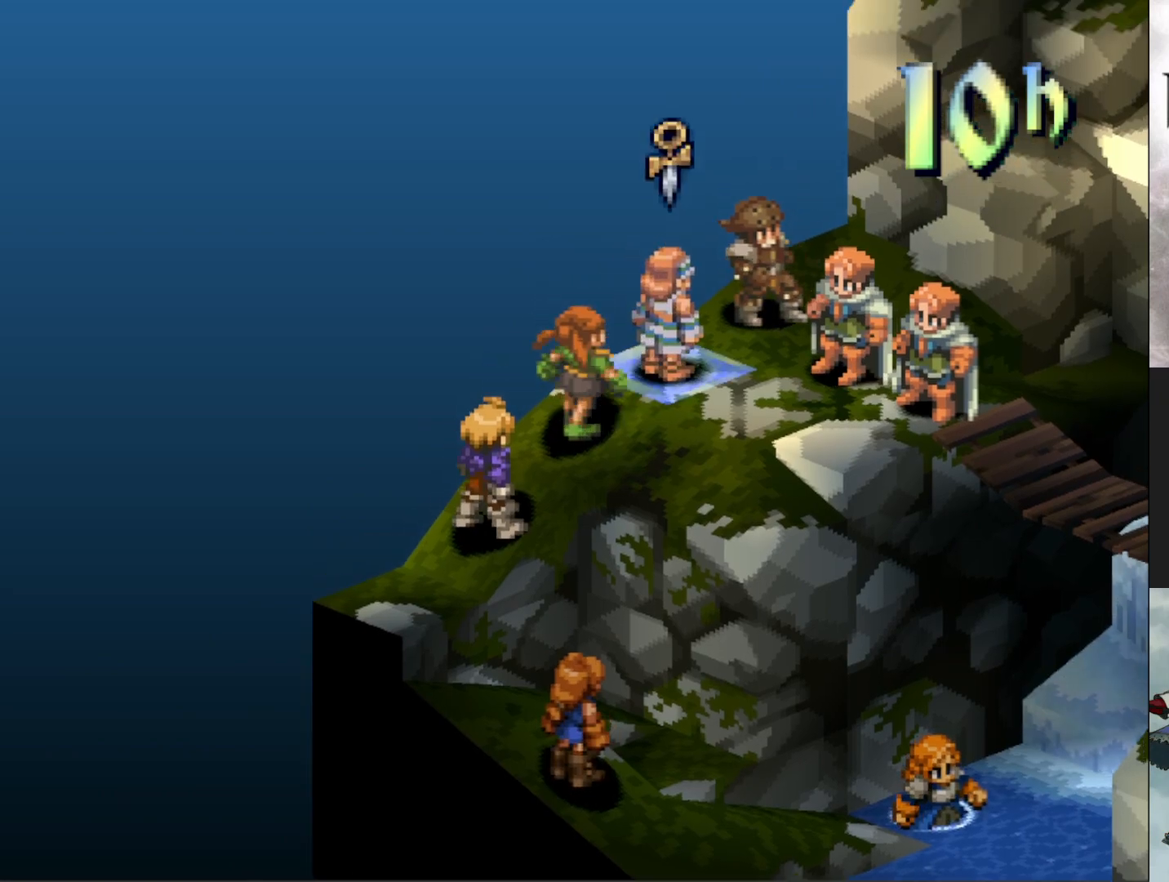
{"buttons": ["CIRCLE"], "events": [[133, "CIRCLE", "down"], [267, "CIRCLE", "up"], [450, "CIRCLE", "down"]]}
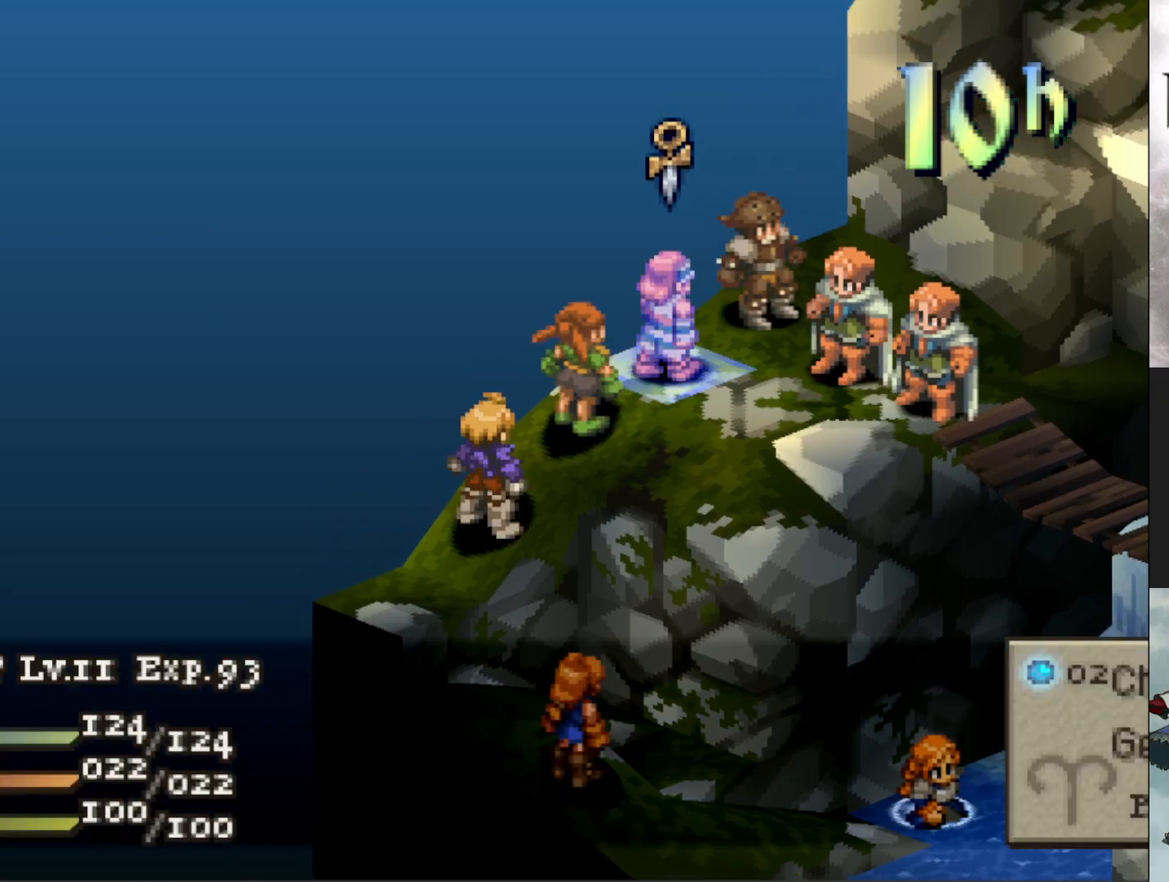
{"buttons": ["CIRCLE"], "events": [[83, "CIRCLE", "up"], [300, "CIRCLE", "down"], [417, "CIRCLE", "up"], [483, "CIRCLE", "down"]]}
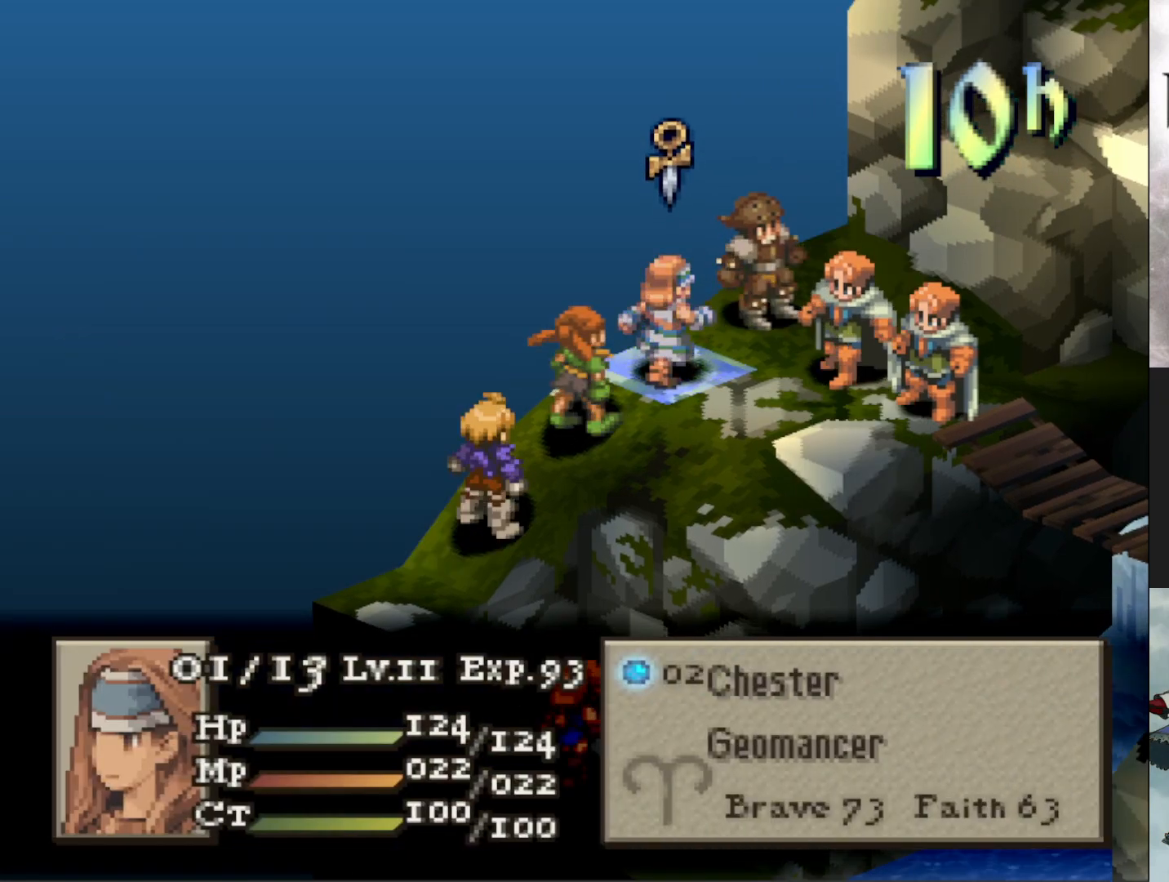
{"buttons": [], "events": [[100, "CIRCLE", "up"], [117, "DPAD_UP", "down"], [217, "DPAD_UP", "up"], [234, "CIRCLE", "down"], [367, "CIRCLE", "up"]]}
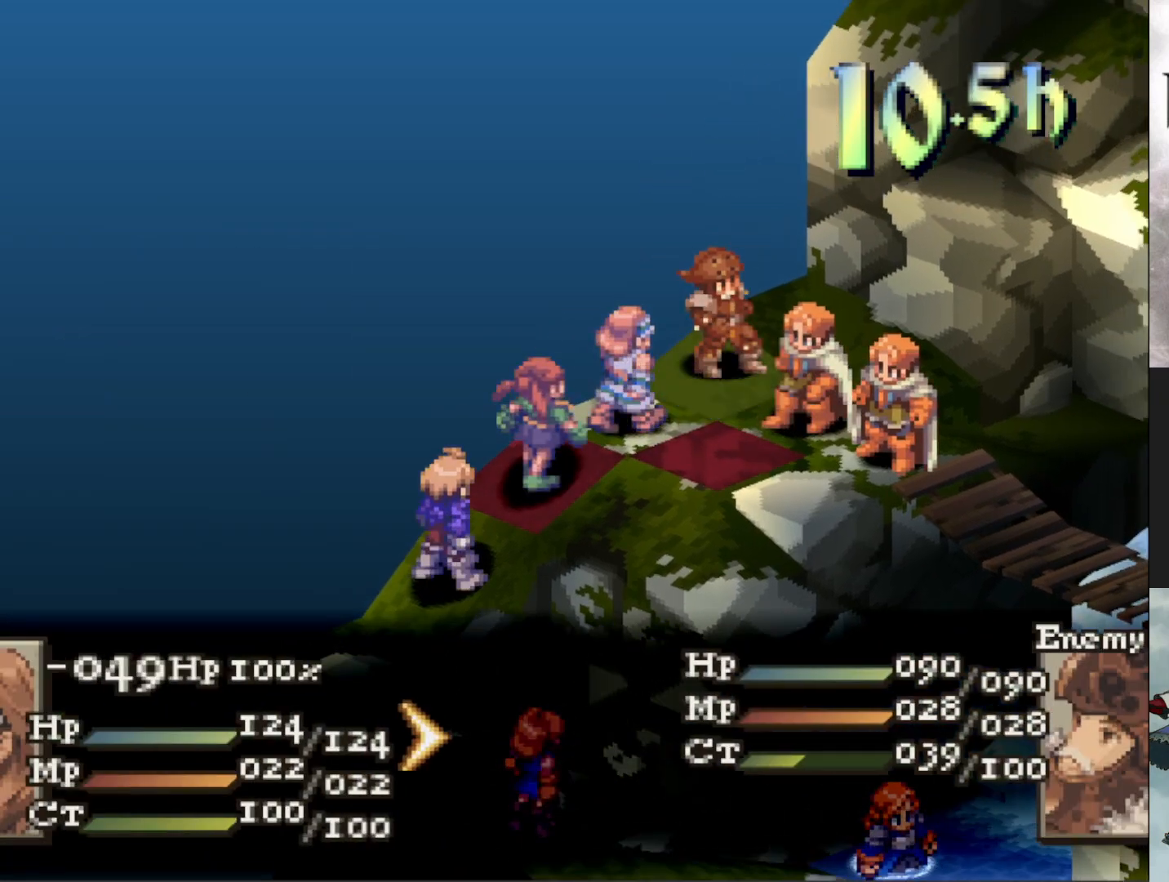
{"buttons": [], "events": [[368, "CIRCLE", "down"], [484, "CIRCLE", "up"]]}
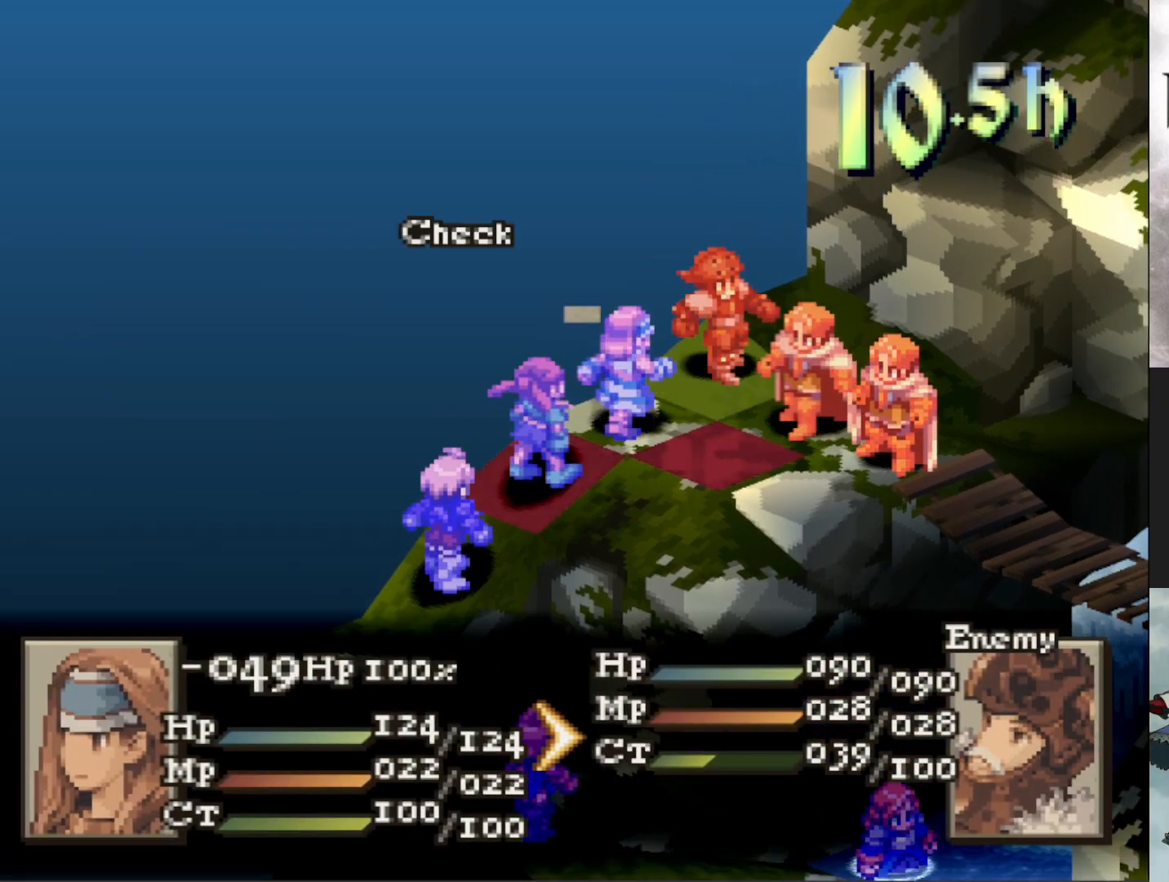
{"buttons": [], "events": [[83, "CIRCLE", "down"], [184, "CIRCLE", "up"]]}
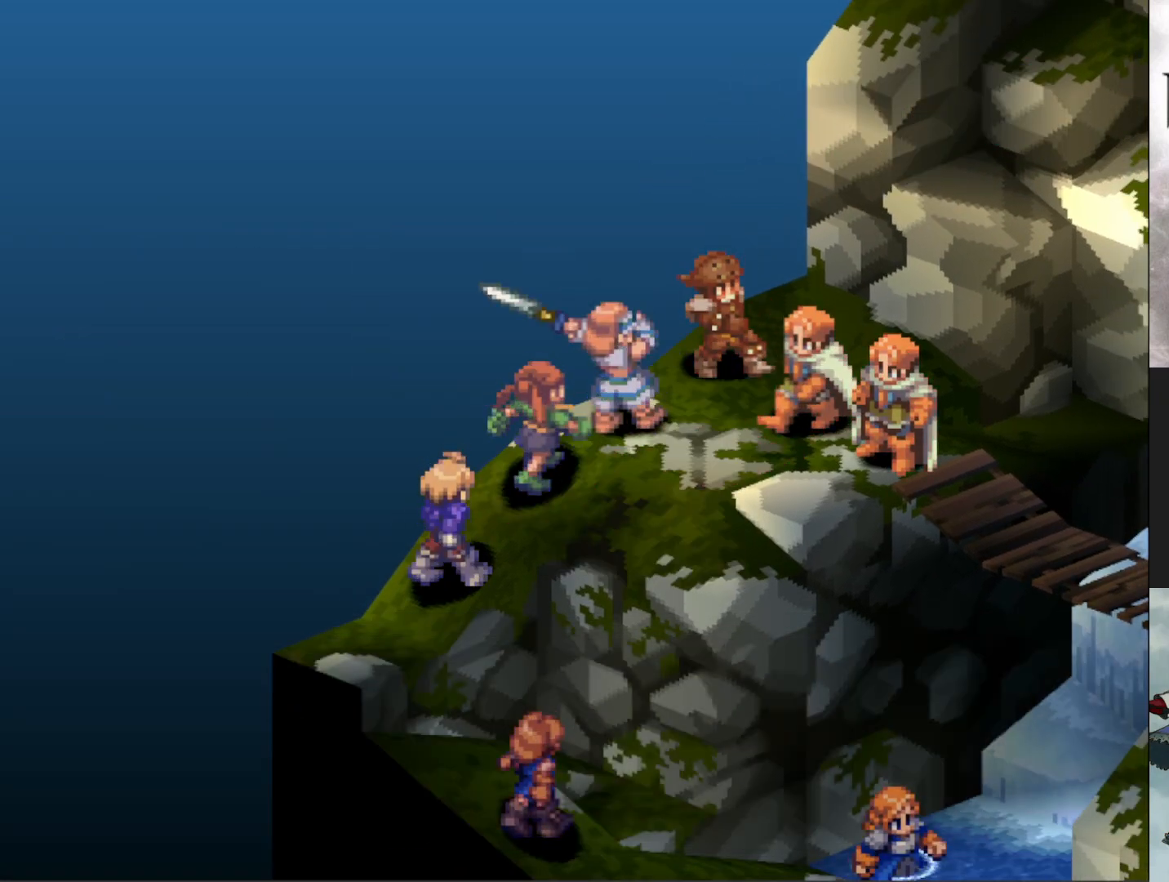
{"buttons": [], "events": []}
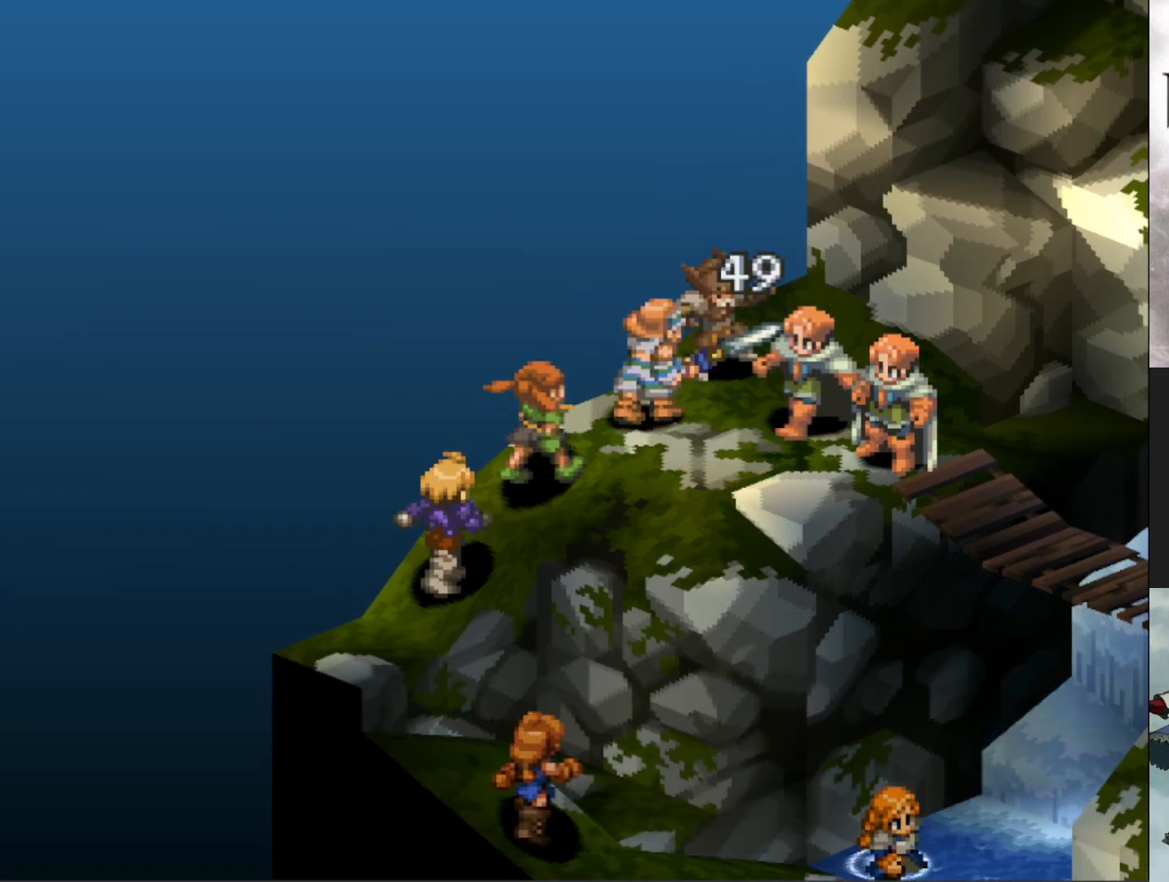
{"buttons": [], "events": []}
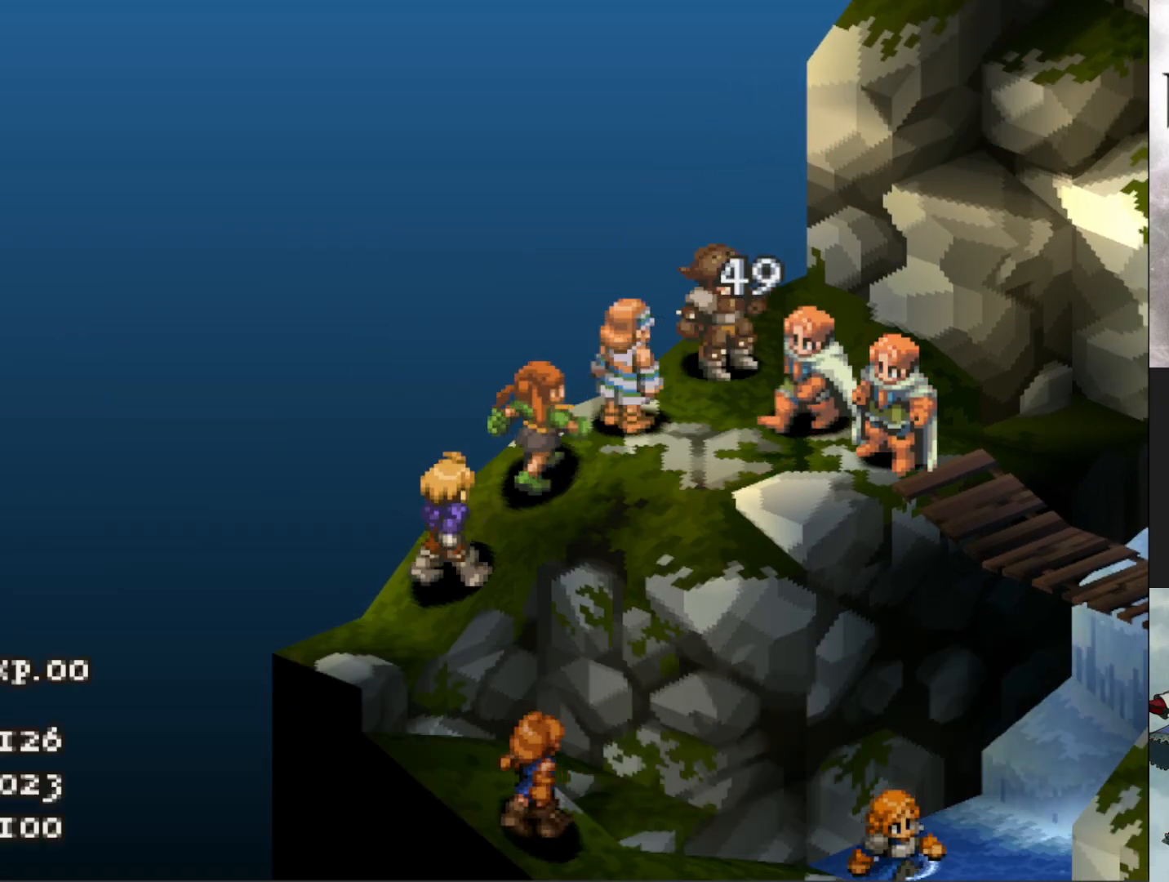
{"buttons": [], "events": [[367, "CIRCLE", "down"], [500, "CIRCLE", "up"]]}
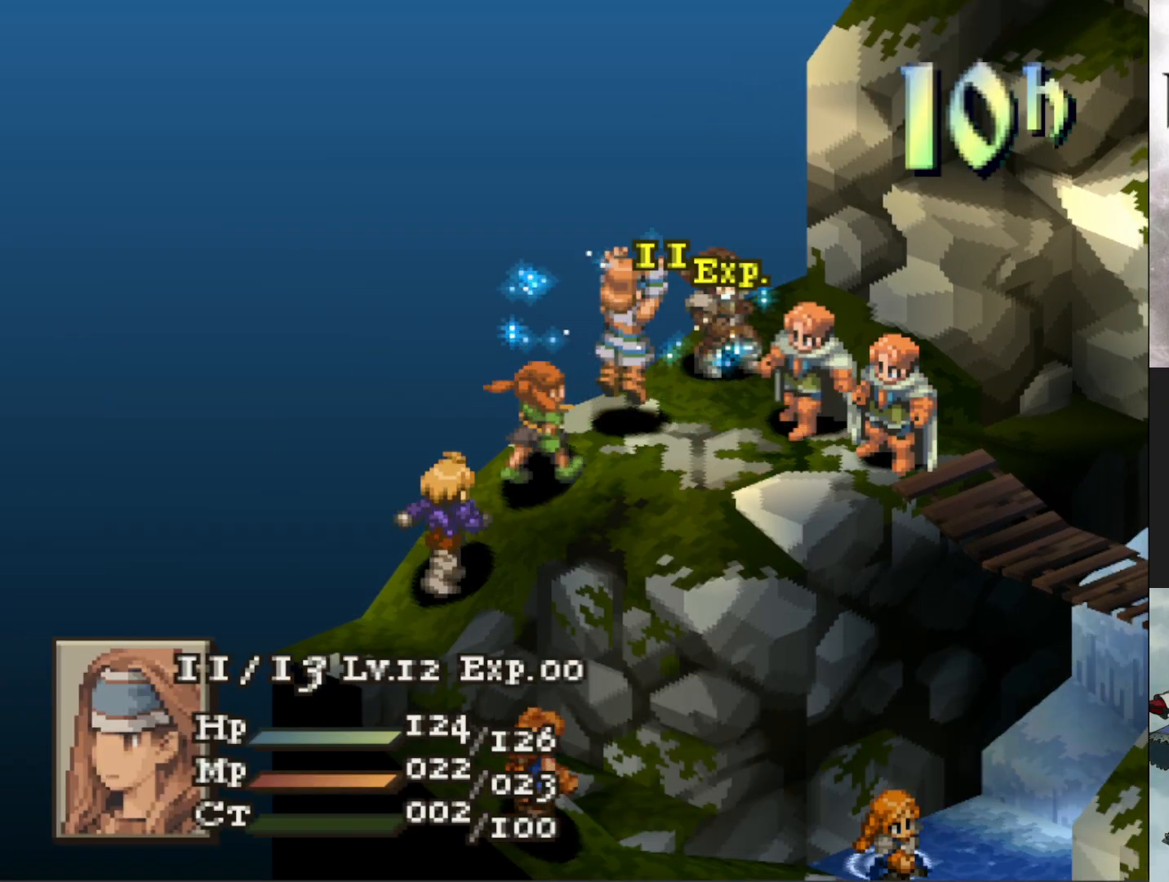
{"buttons": [], "events": []}
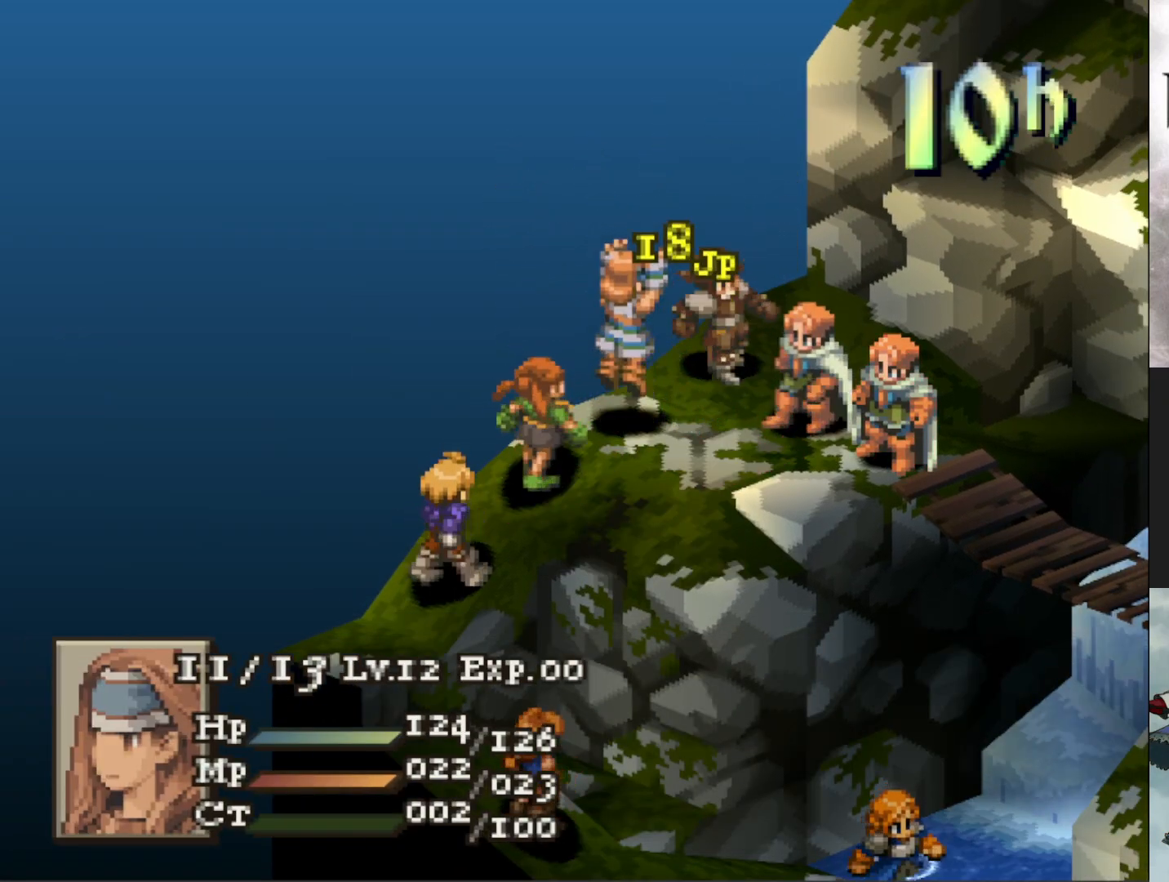
{"buttons": [], "events": []}
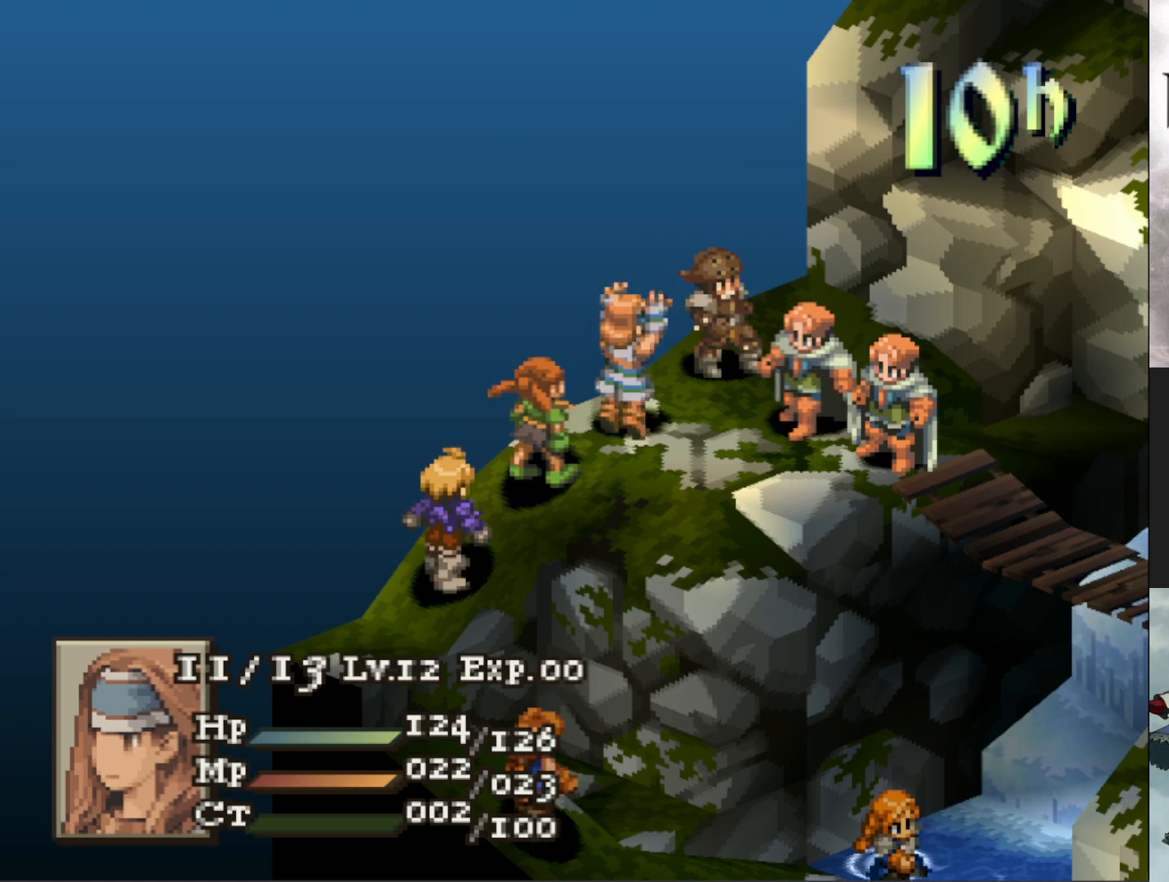
{"buttons": ["DPAD_RIGHT"], "events": [[284, "CIRCLE", "down"], [400, "CIRCLE", "up"], [467, "DPAD_RIGHT", "down"]]}
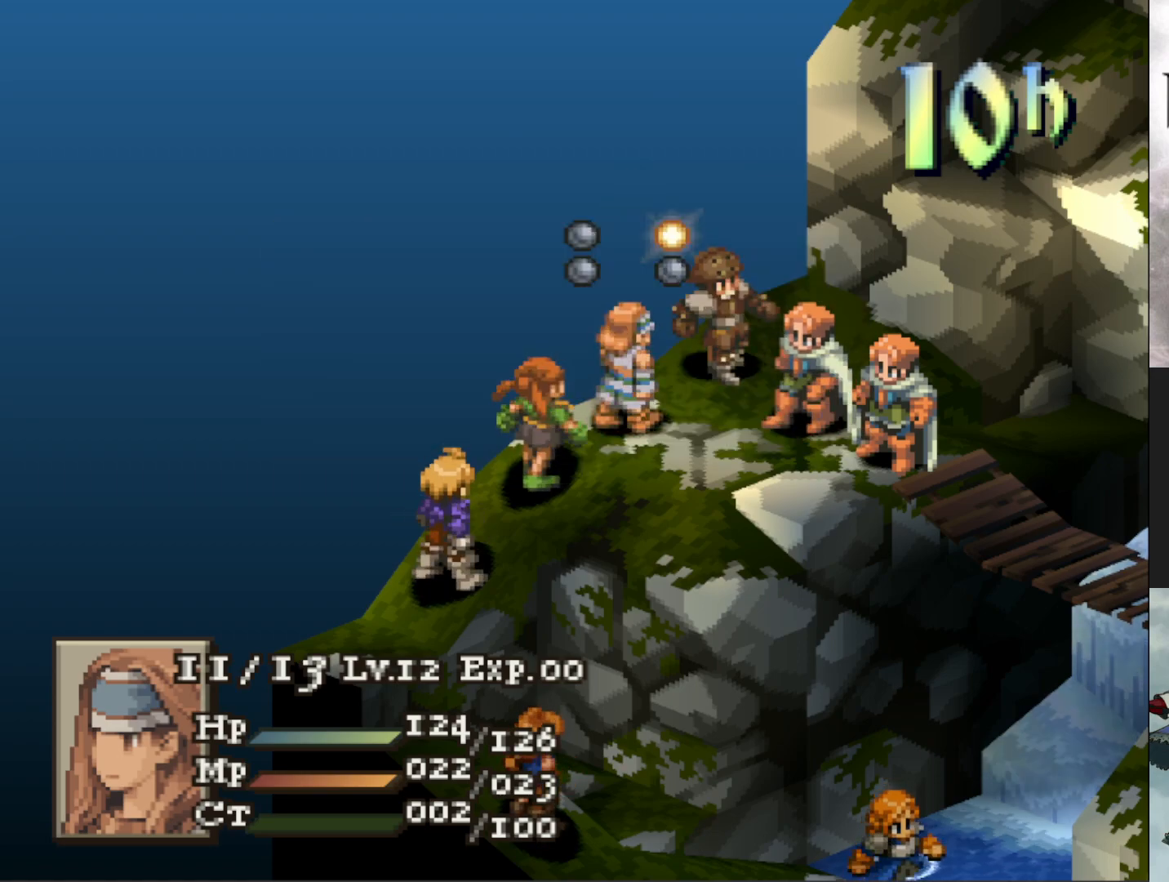
{"buttons": [], "events": [[67, "DPAD_RIGHT", "up"], [134, "CIRCLE", "down"], [251, "CIRCLE", "up"]]}
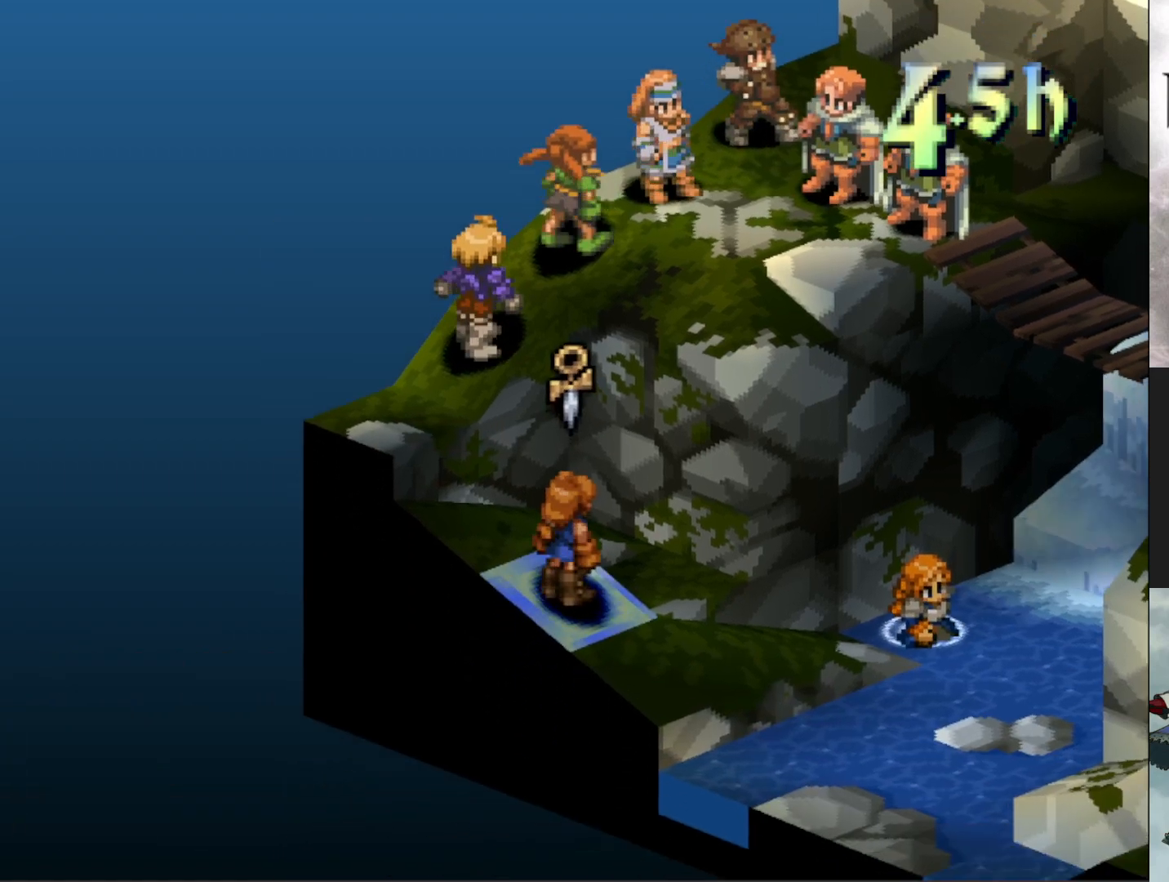
{"buttons": ["CIRCLE"], "events": [[434, "CIRCLE", "down"]]}
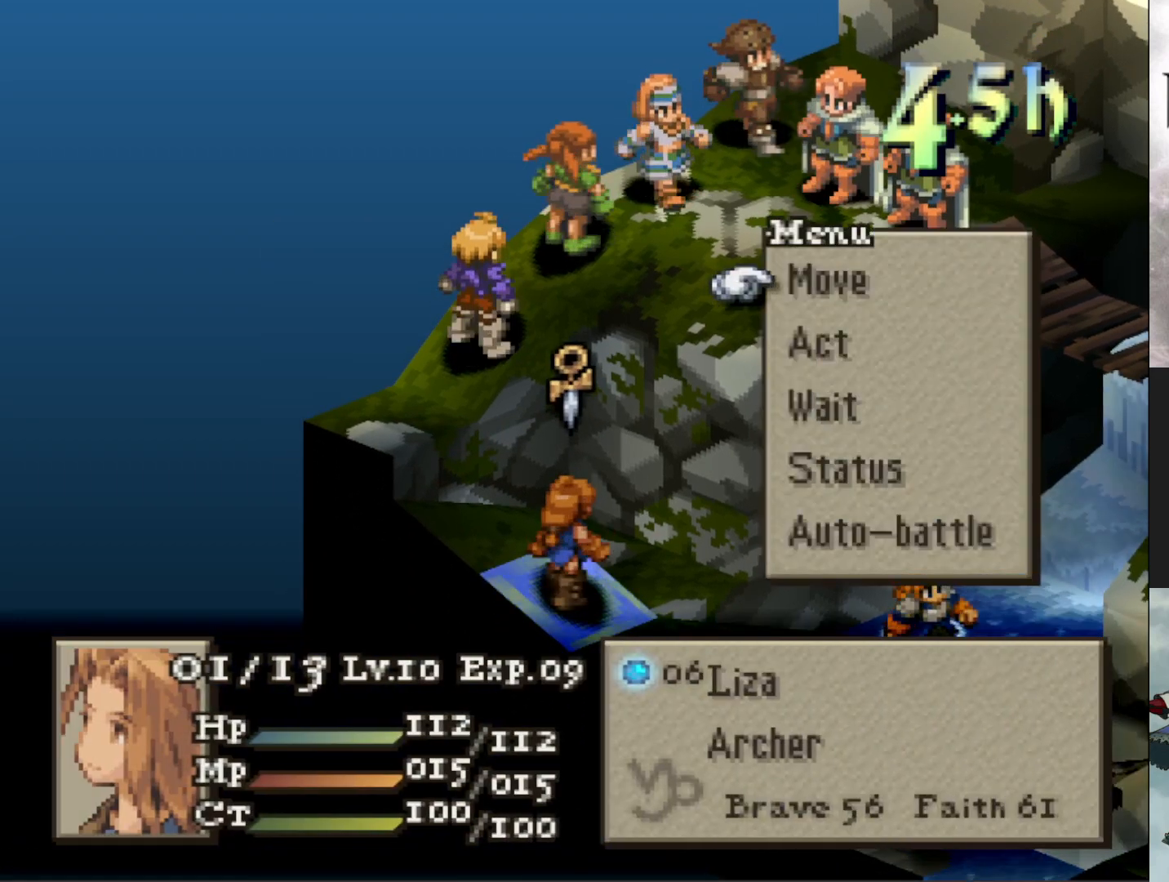
{"buttons": [], "events": [[33, "CIRCLE", "up"], [100, "CIRCLE", "down"], [216, "CIRCLE", "up"]]}
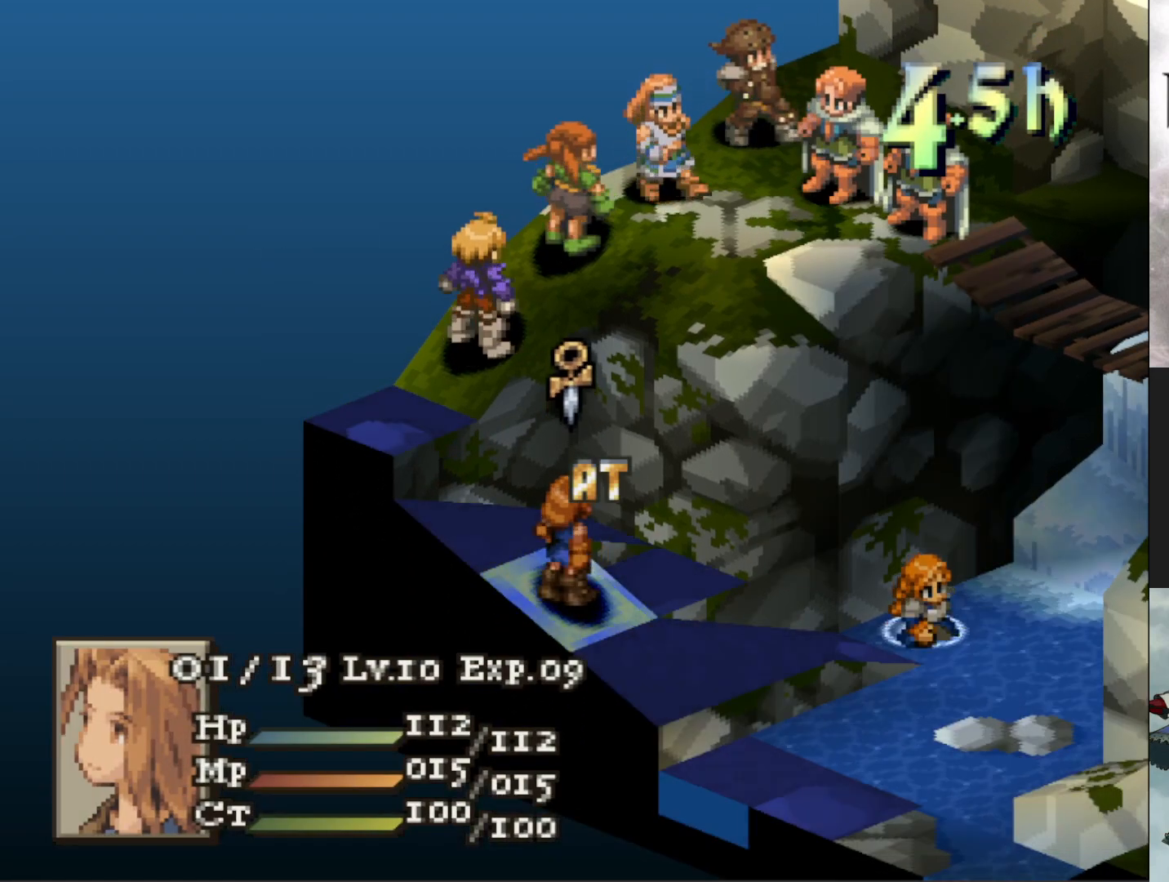
{"buttons": [], "events": [[17, "DPAD_LEFT", "down"], [117, "DPAD_LEFT", "up"], [184, "DPAD_LEFT", "down"], [300, "DPAD_LEFT", "up"]]}
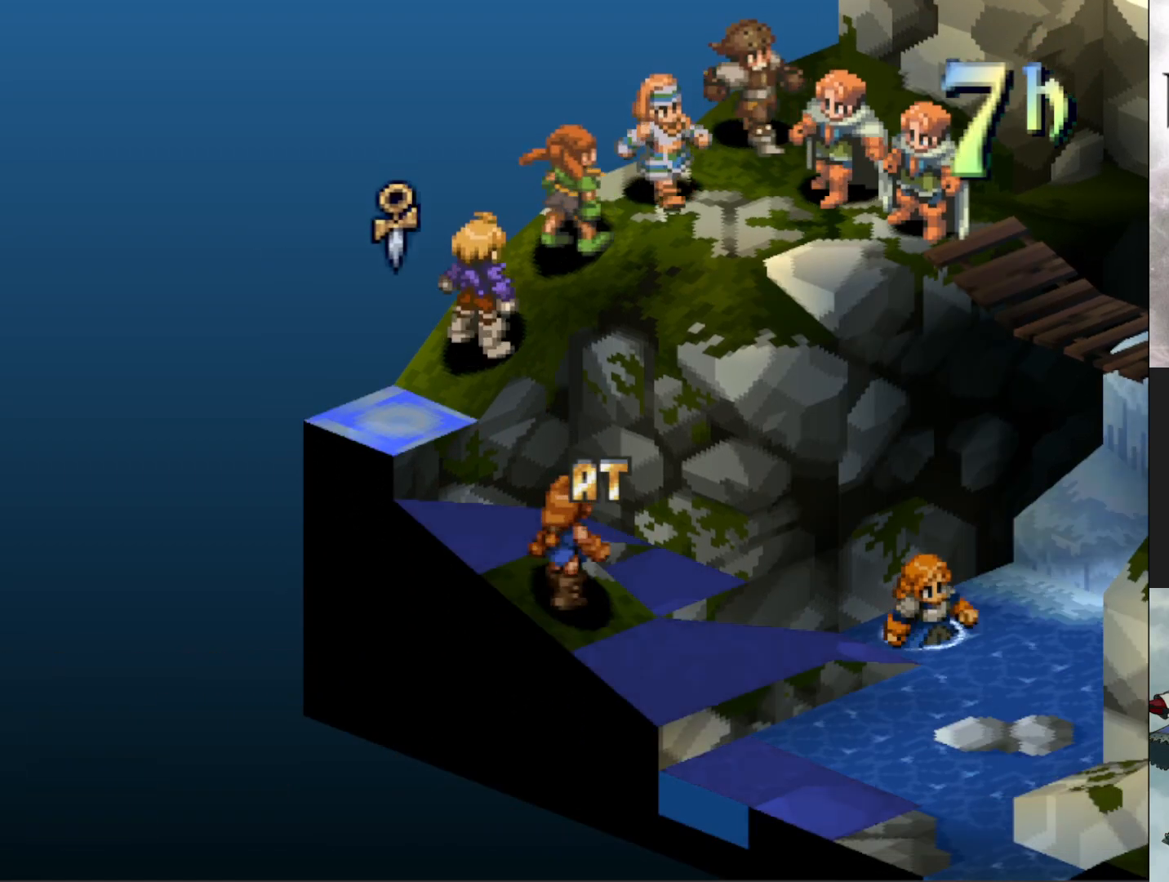
{"buttons": ["CROSS"], "events": [[434, "CROSS", "down"]]}
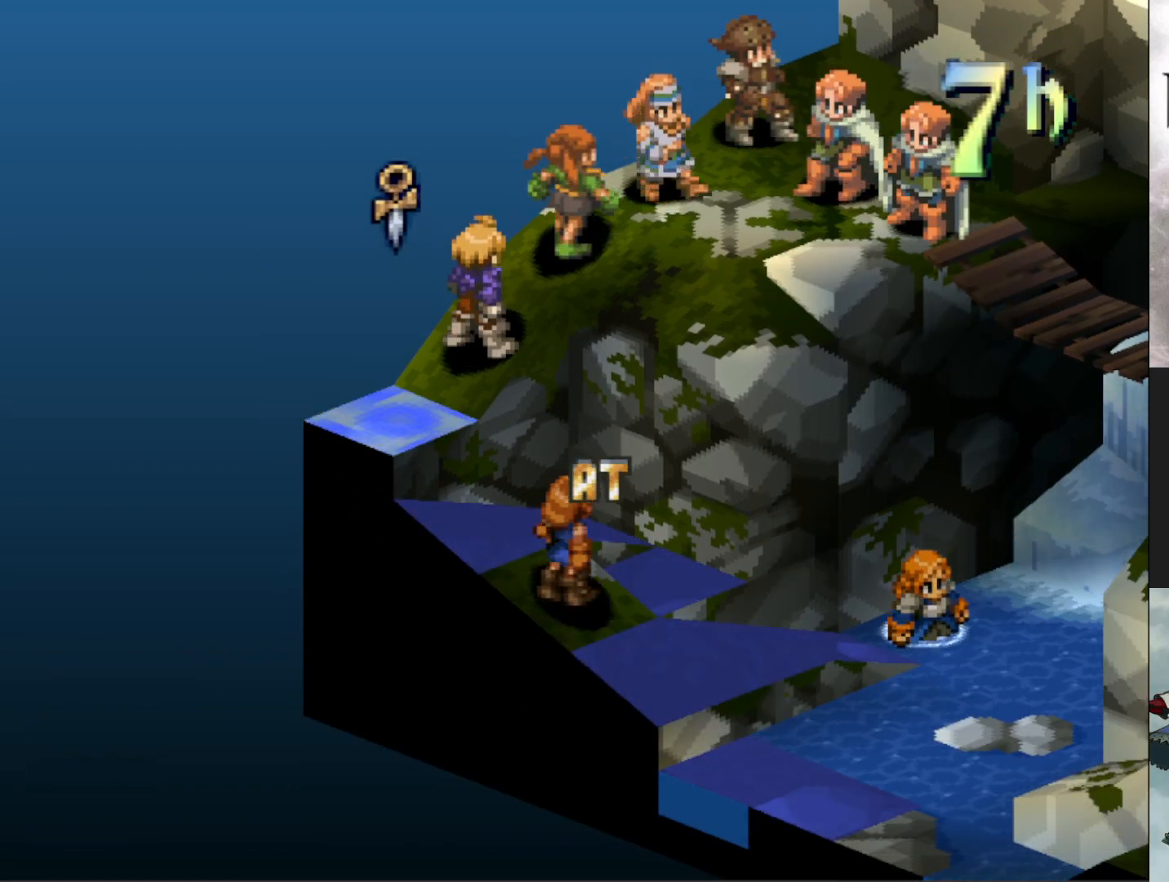
{"buttons": ["CIRCLE"], "events": [[67, "CROSS", "up"], [300, "DPAD_DOWN", "down"], [417, "CIRCLE", "down"], [417, "DPAD_DOWN", "up"]]}
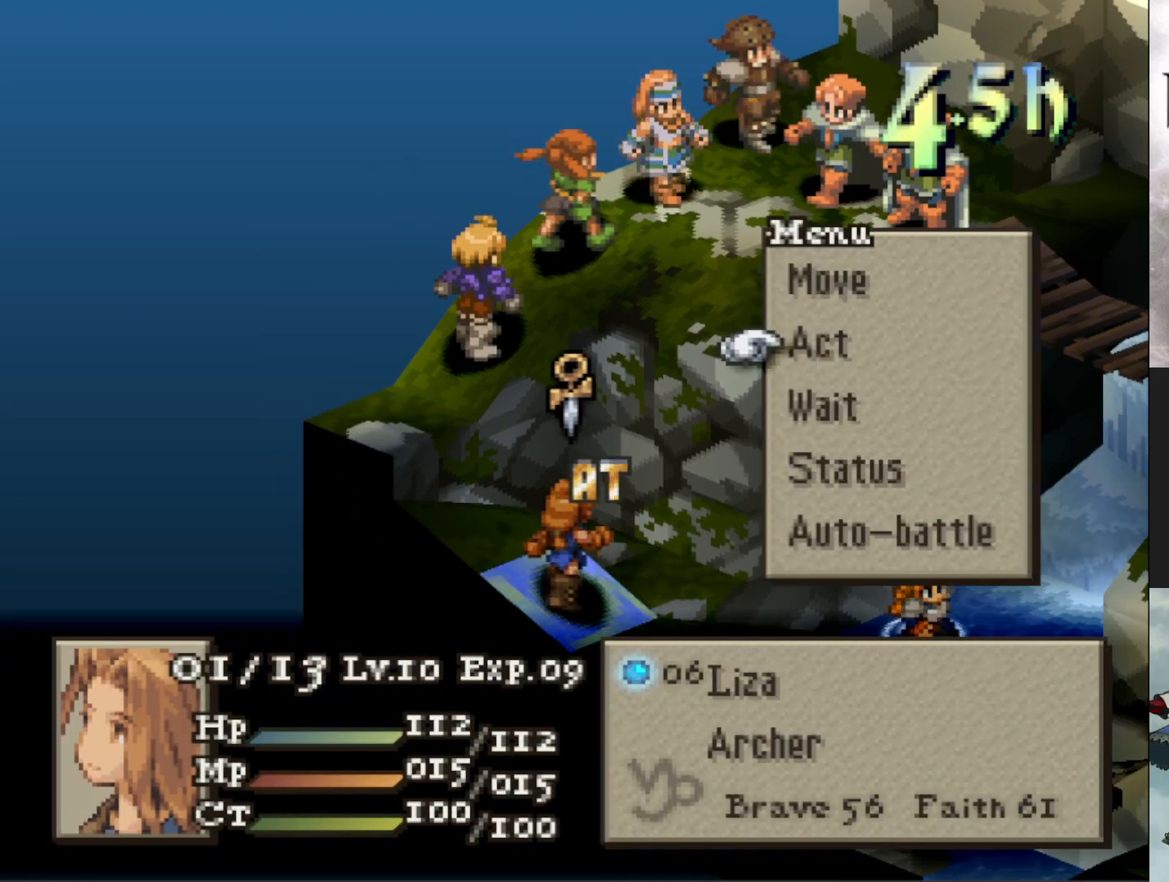
{"buttons": ["DPAD_UP"], "events": [[16, "CIRCLE", "up"], [166, "CIRCLE", "down"], [233, "CIRCLE", "up"], [300, "CIRCLE", "down"], [400, "CIRCLE", "up"], [450, "DPAD_UP", "down"]]}
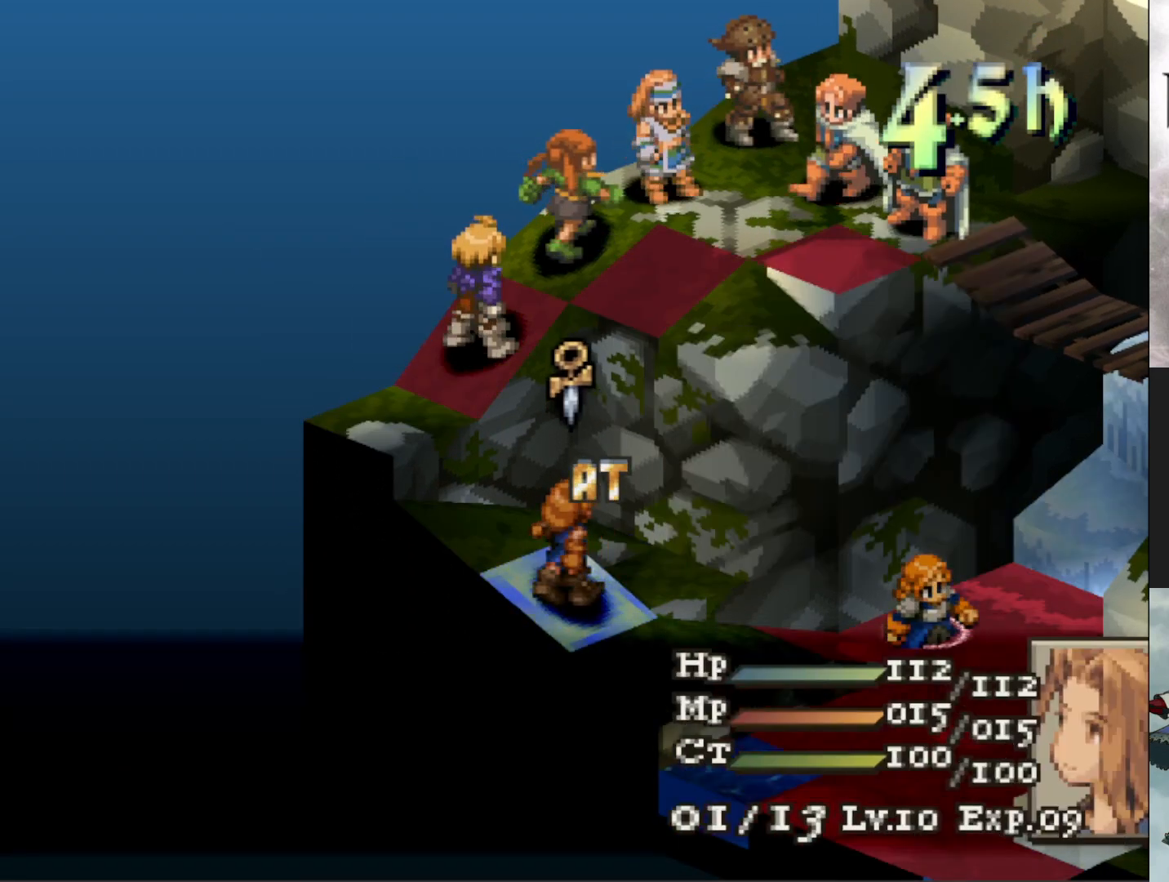
{"buttons": [], "events": [[33, "DPAD_UP", "up"], [150, "DPAD_UP", "down"], [217, "DPAD_UP", "up"], [317, "DPAD_UP", "down"], [434, "DPAD_UP", "up"]]}
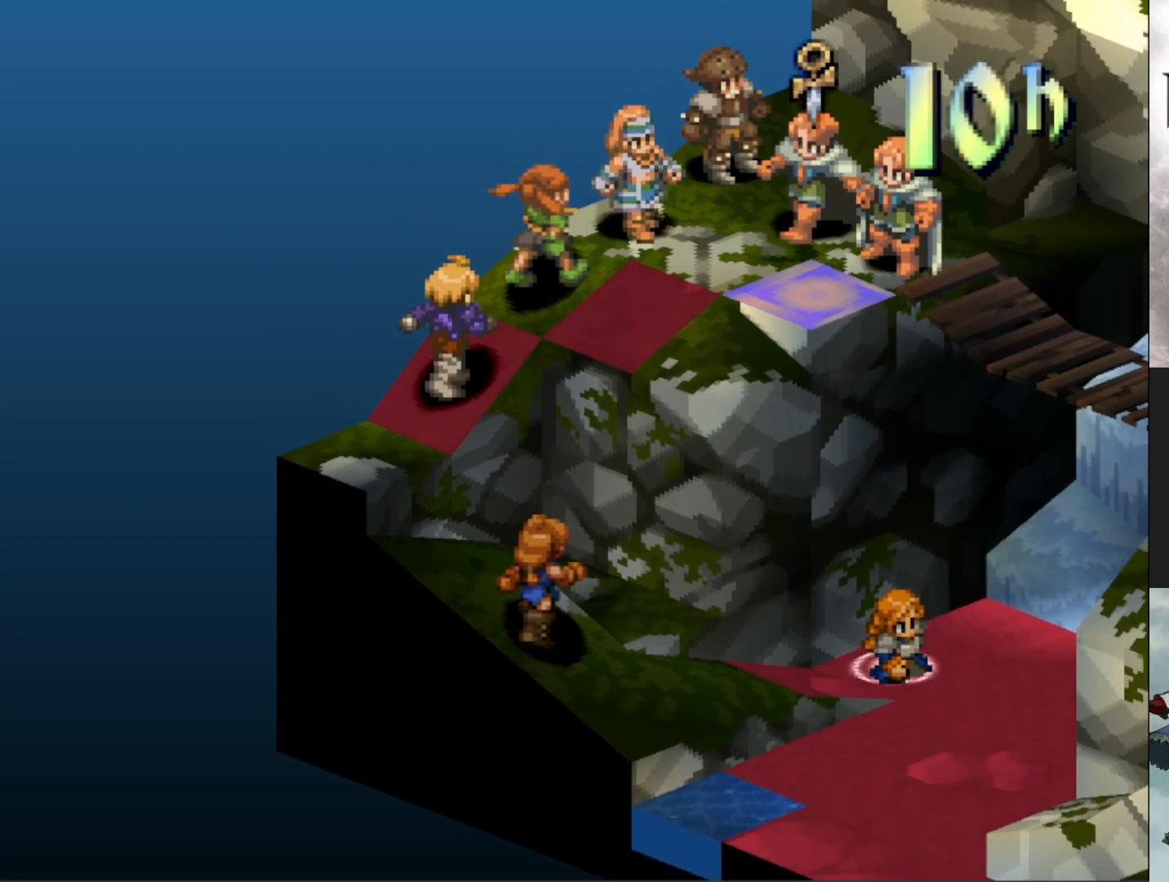
{"buttons": [], "events": [[234, "DPAD_UP", "down"], [334, "DPAD_UP", "up"]]}
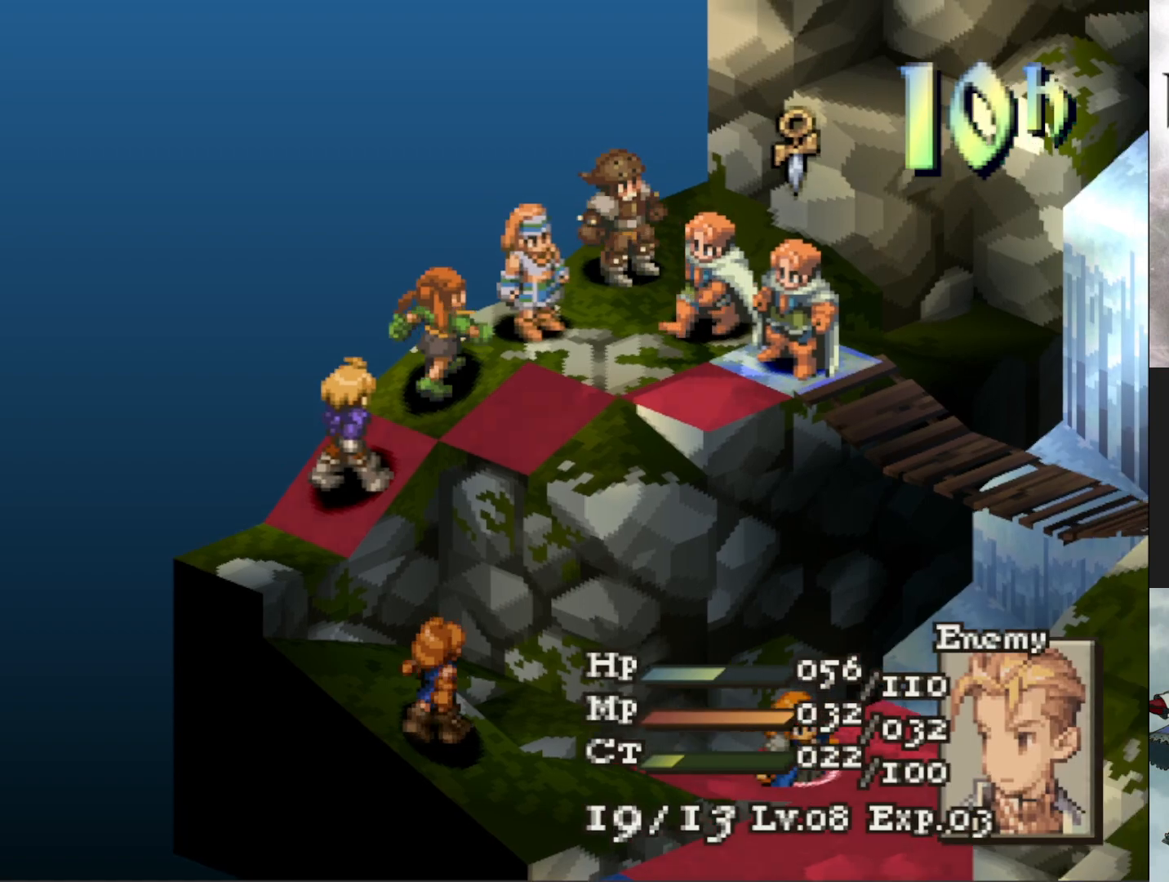
{"buttons": [], "events": []}
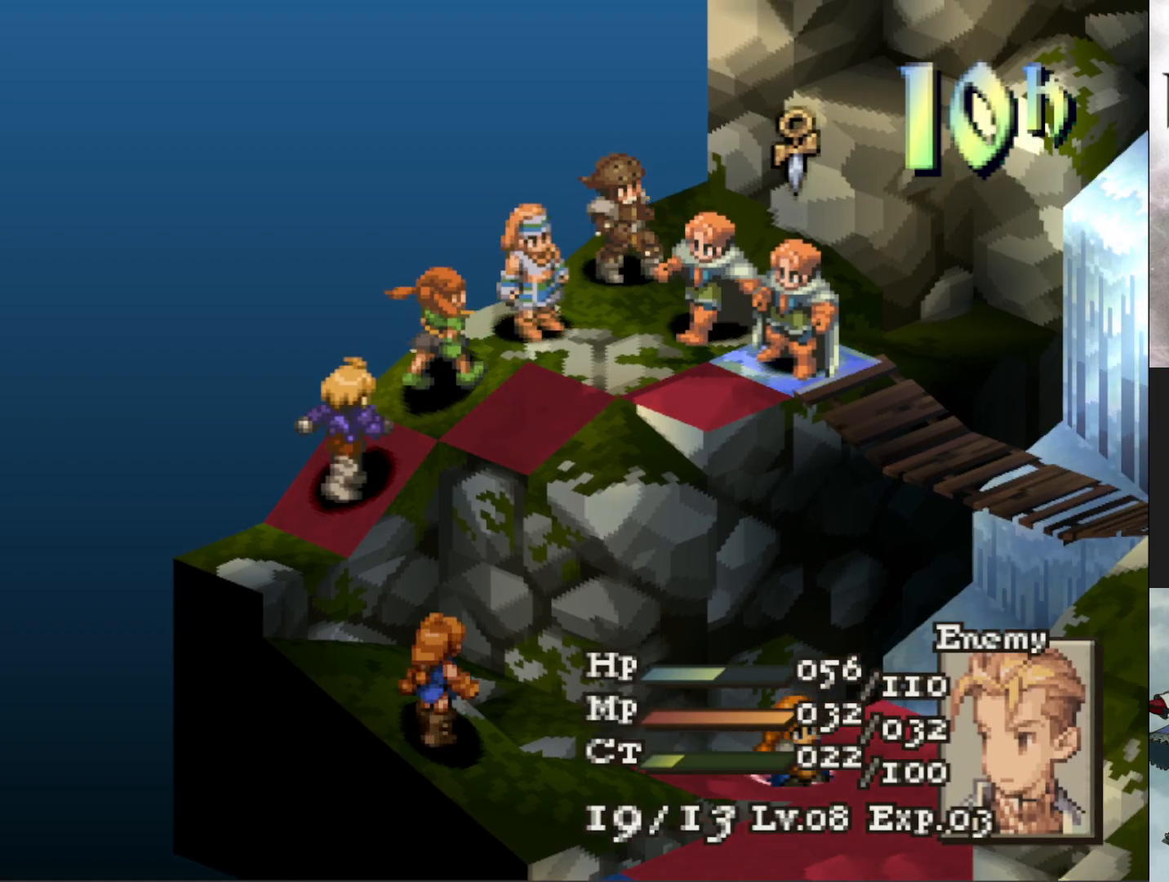
{"buttons": ["CROSS"], "events": [[50, "DPAD_DOWN", "down"], [133, "DPAD_DOWN", "up"], [483, "CROSS", "down"]]}